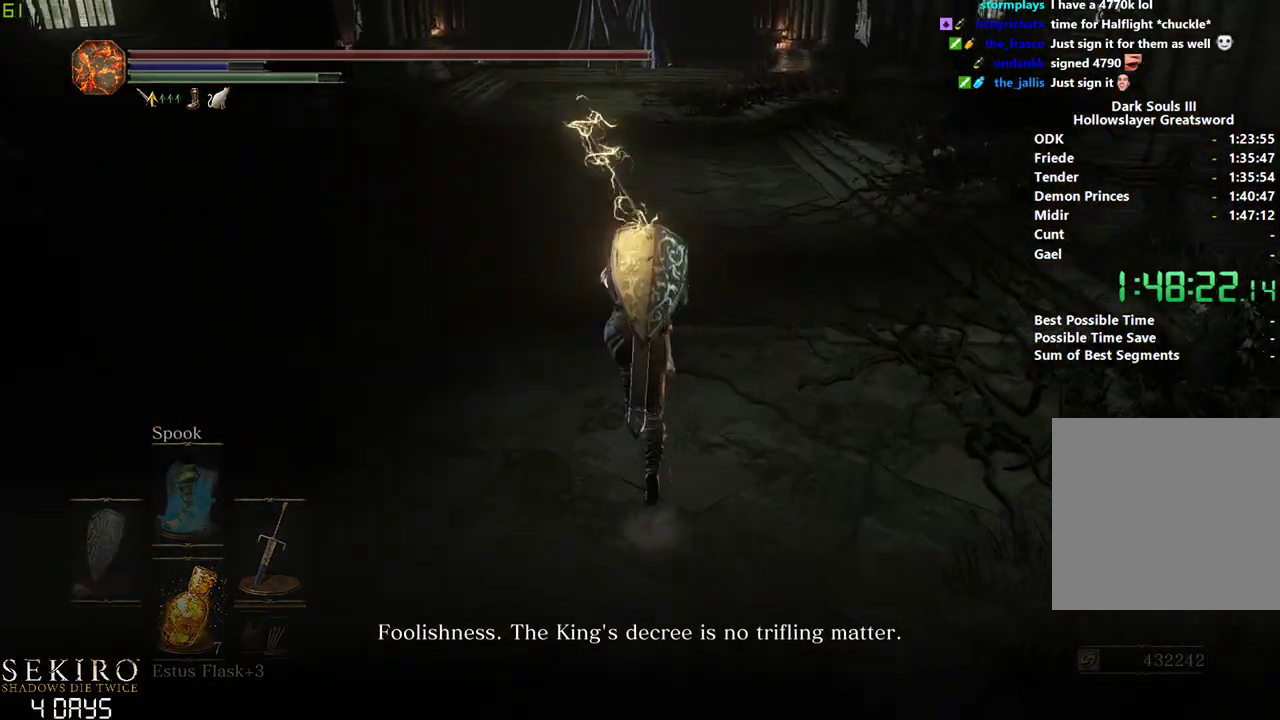
Gameplay with a controller (Xbox layout); each line is a JSON object with the inputs held at the frame after it. "events" lists button and stick changes between this image and that frame as [ms after this image, input, new state], when the widget could be followed in between.
{"buttons": ["B"], "left_stick": "center", "right_stick": "center", "events": [[33, "A", "down"], [117, "A", "up"], [183, "A", "down"], [250, "A", "up"]]}
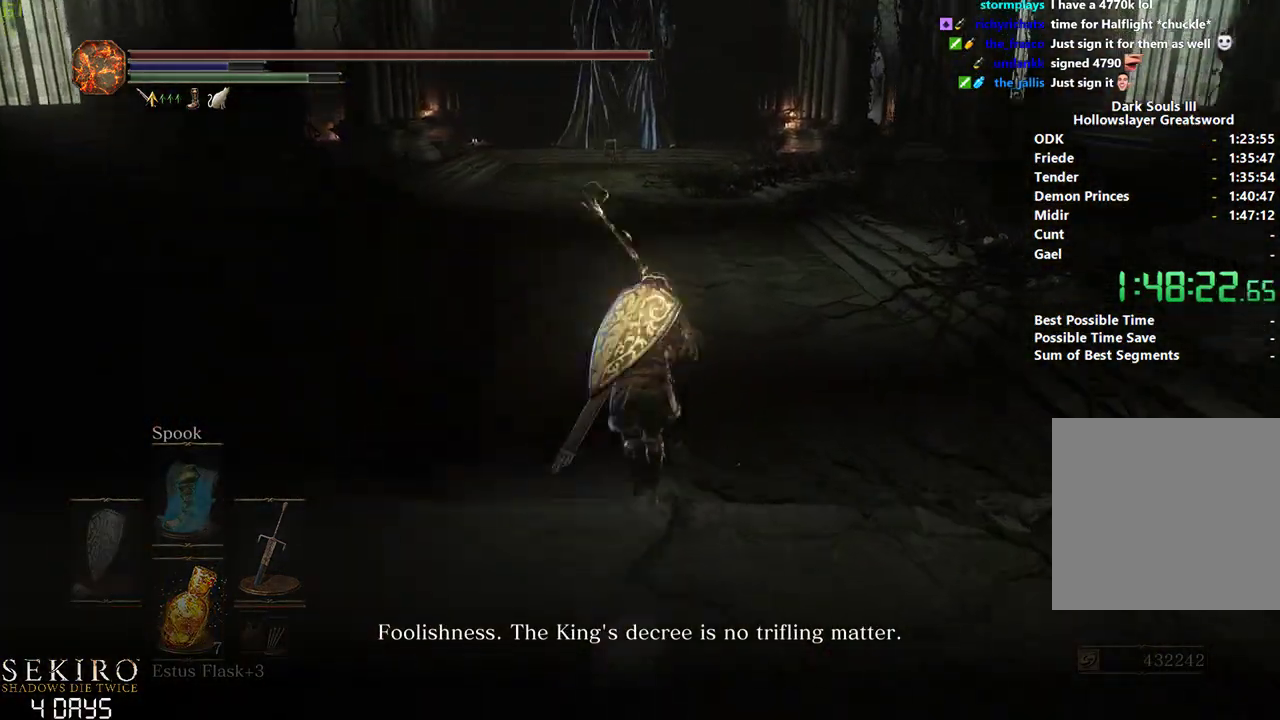
{"buttons": ["B"], "left_stick": "center", "right_stick": "center", "events": []}
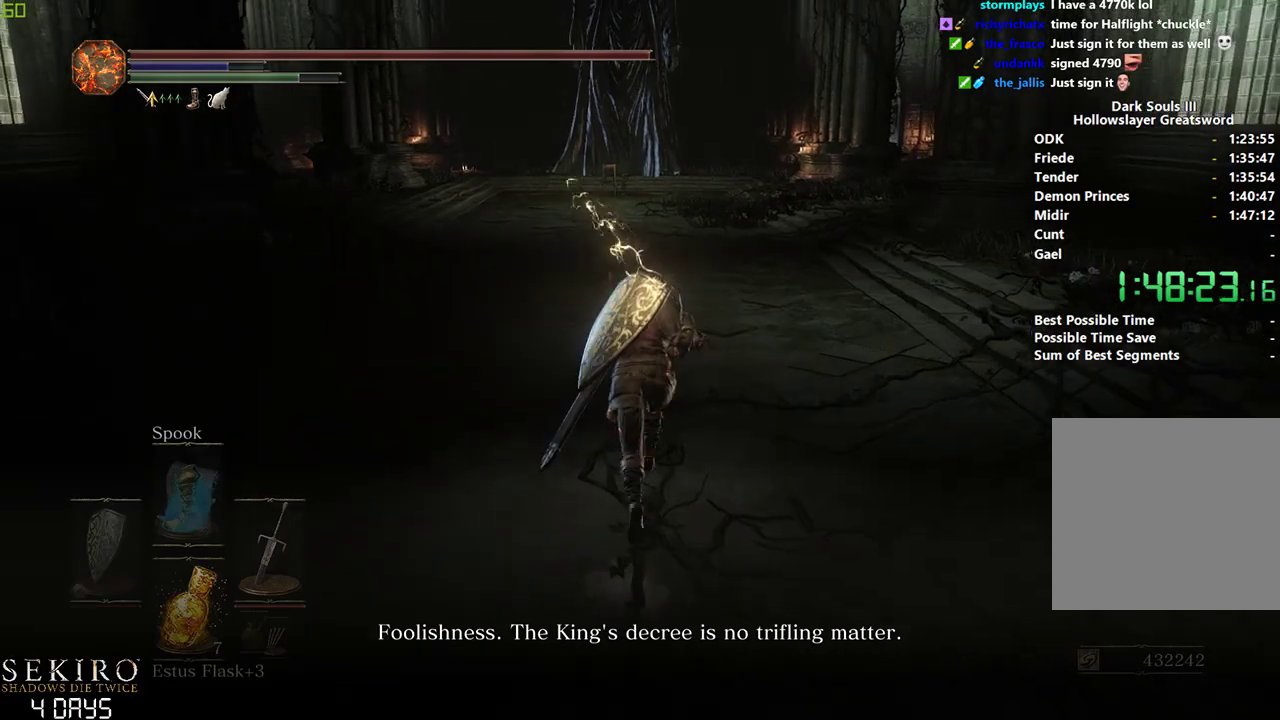
{"buttons": ["B"], "left_stick": "center", "right_stick": "center", "events": []}
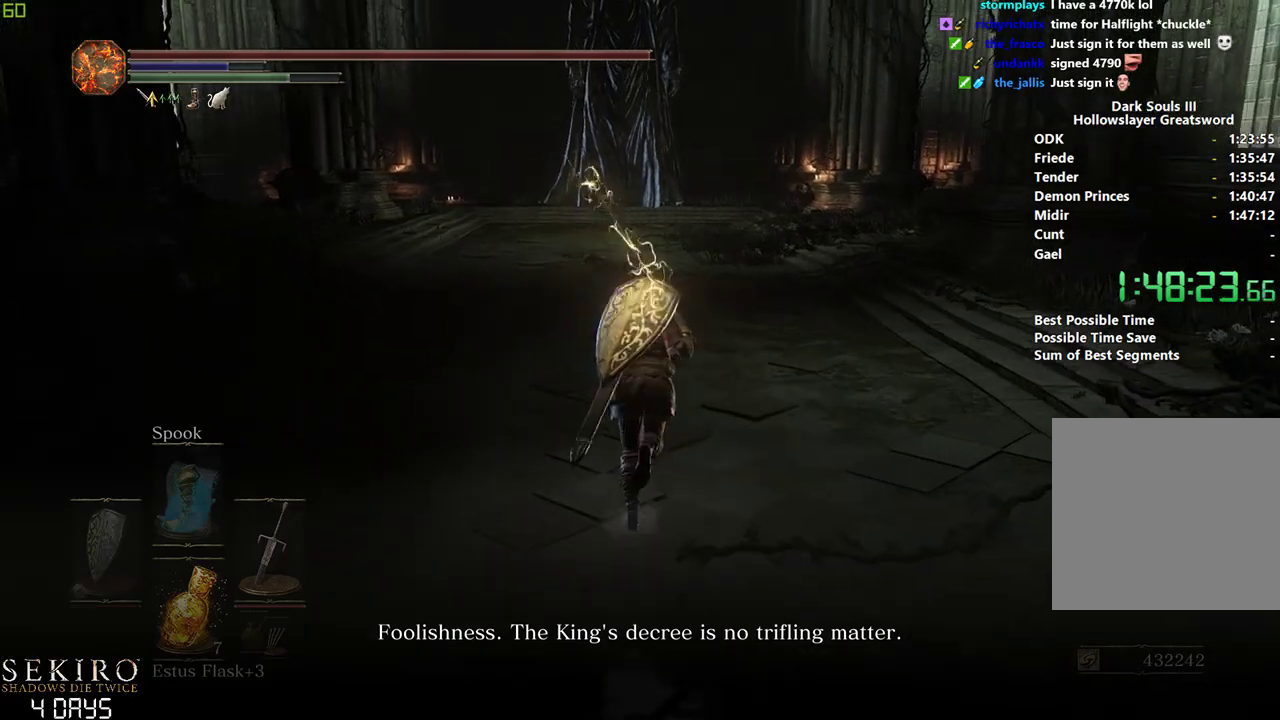
{"buttons": ["B"], "left_stick": "center", "right_stick": "center", "events": []}
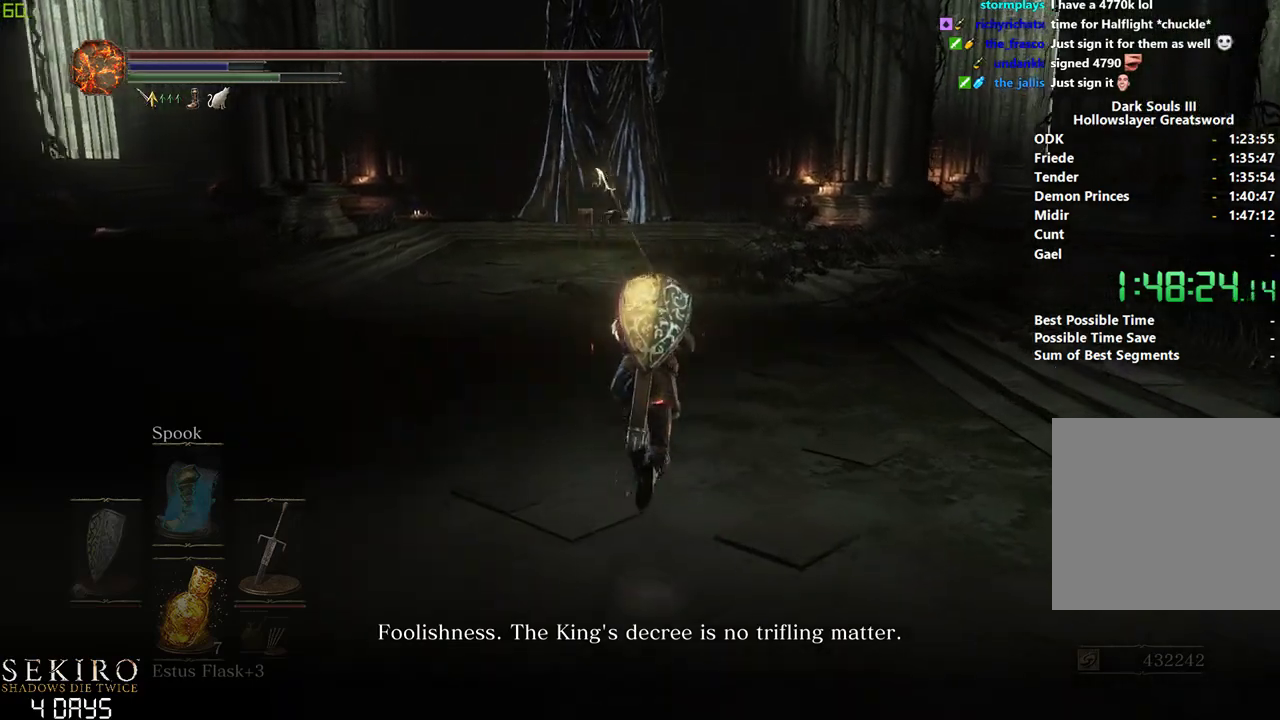
{"buttons": ["B"], "left_stick": "center", "right_stick": "center", "events": []}
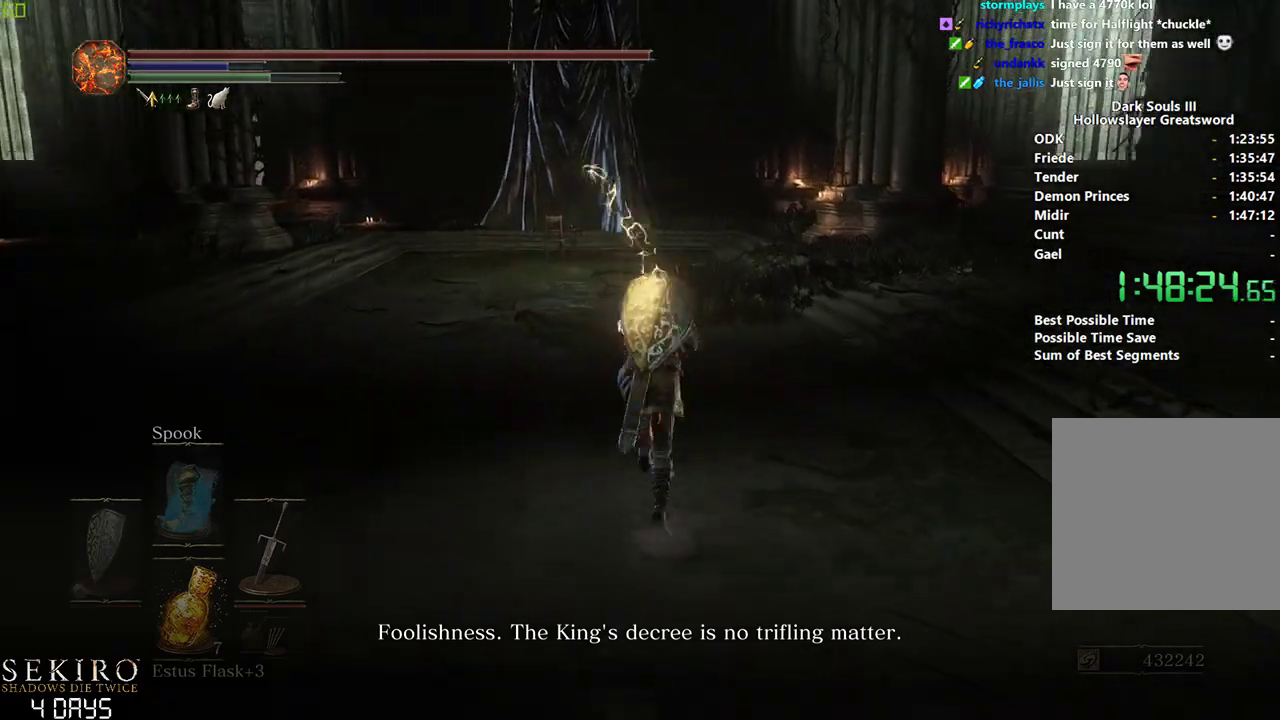
{"buttons": ["B"], "left_stick": "center", "right_stick": "center", "events": []}
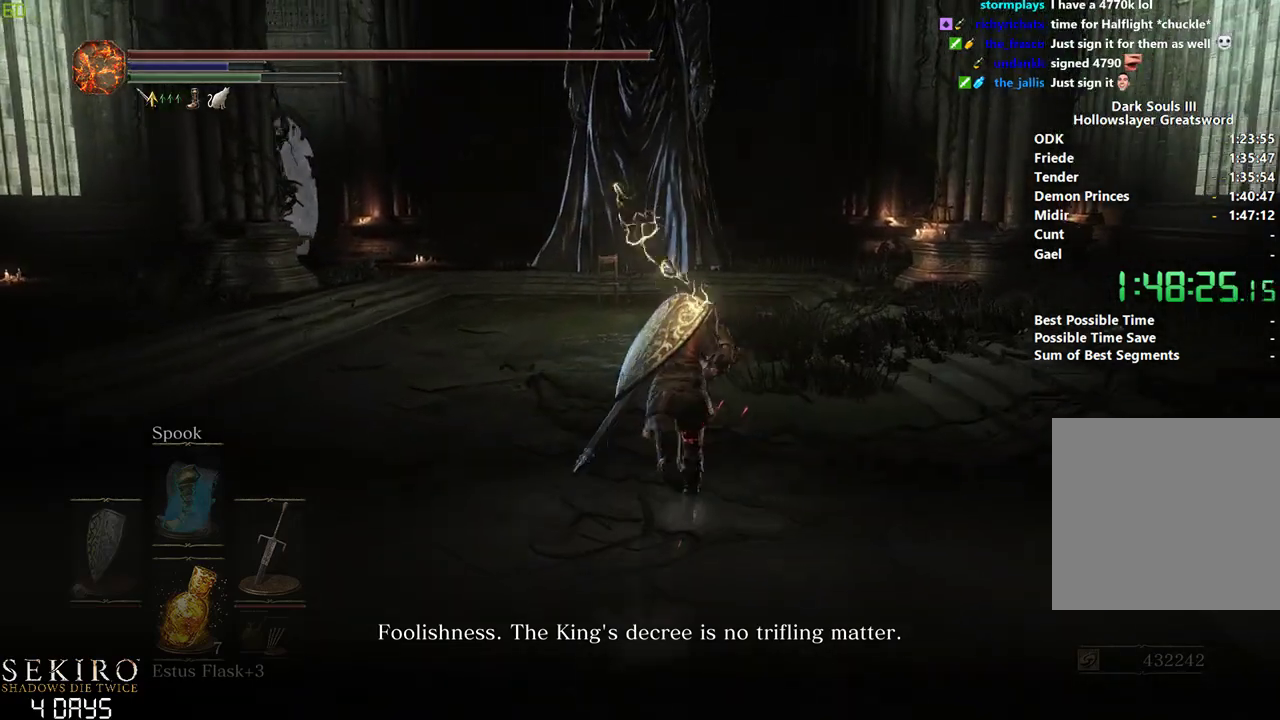
{"buttons": ["B"], "left_stick": "center", "right_stick": "center", "events": []}
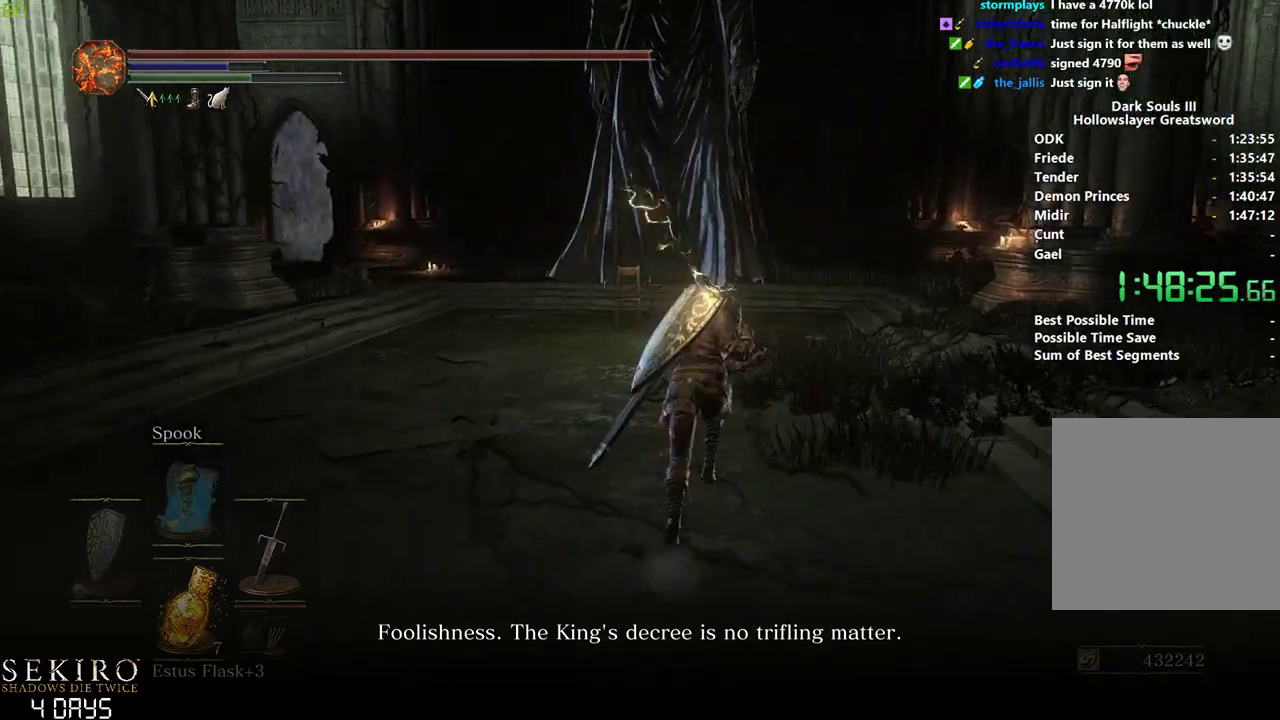
{"buttons": [], "left_stick": "center", "right_stick": "center", "events": [[383, "B", "up"]]}
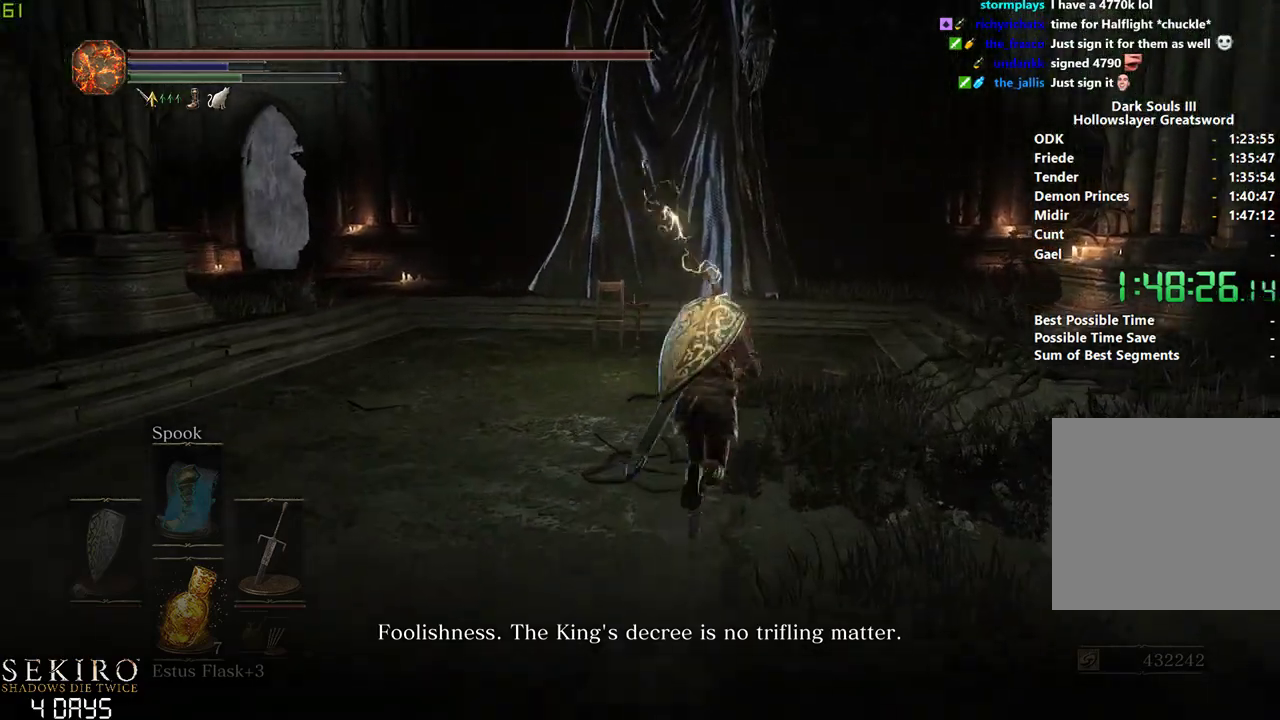
{"buttons": ["B"], "left_stick": "center", "right_stick": "center", "events": [[367, "B", "down"]]}
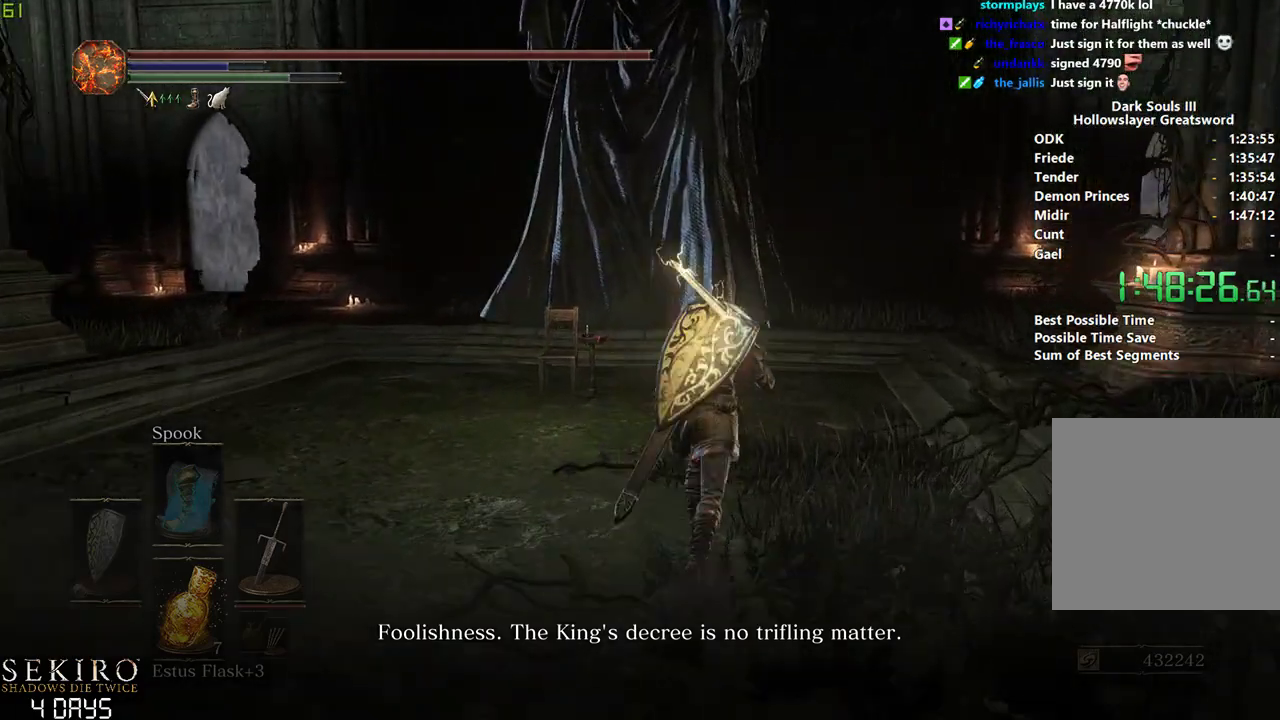
{"buttons": ["B"], "left_stick": "center", "right_stick": "center", "events": []}
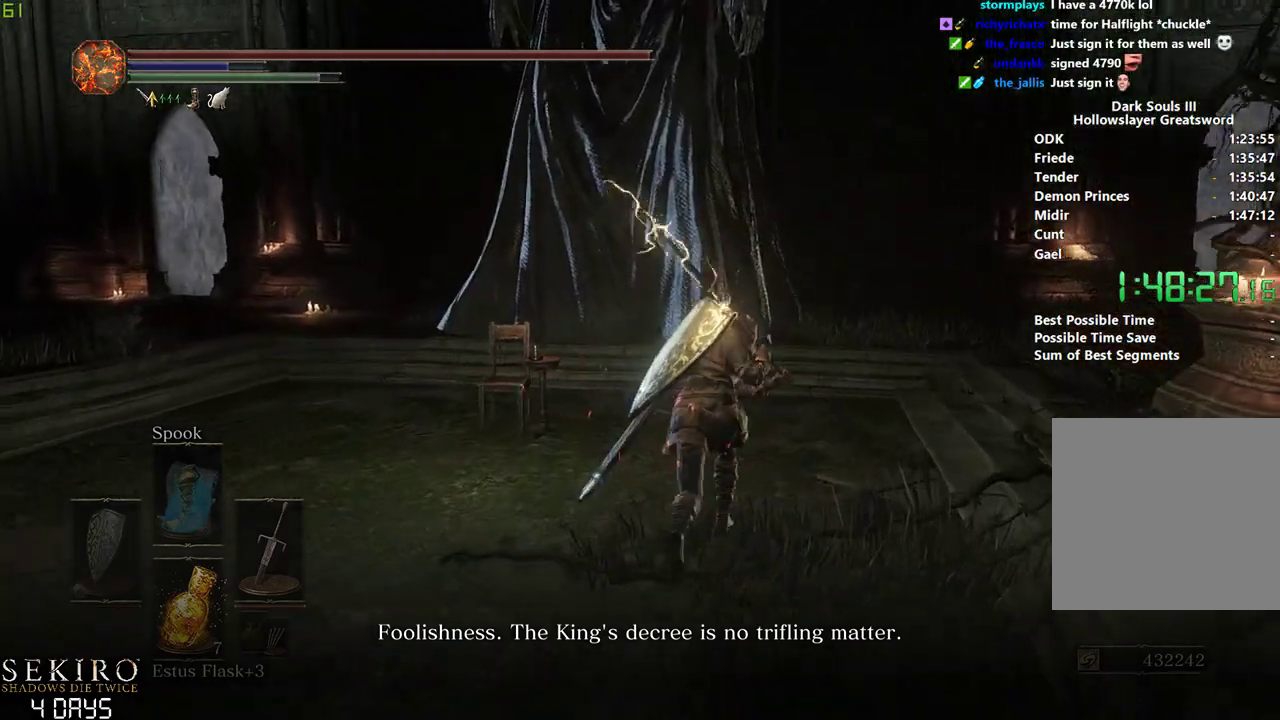
{"buttons": ["B"], "left_stick": "center", "right_stick": "down-left", "events": [[167, "right_stick", "down-left"]]}
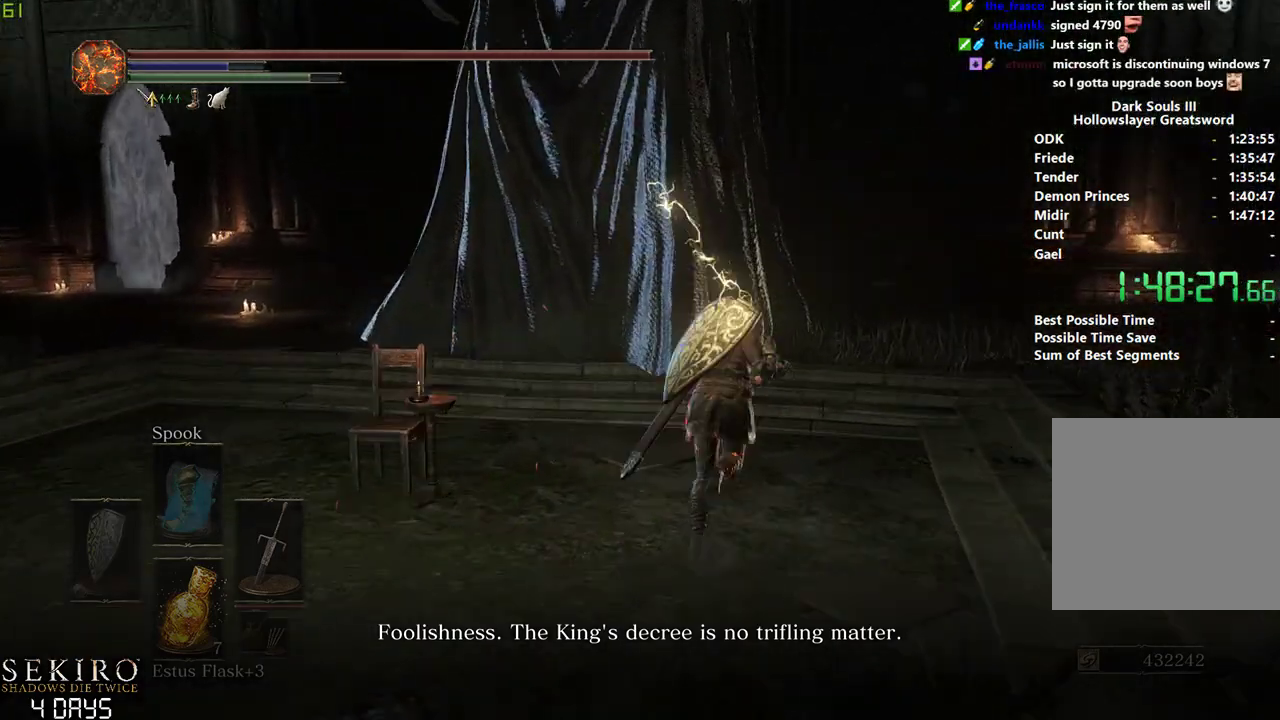
{"buttons": ["B"], "left_stick": "center", "right_stick": "down-left", "events": []}
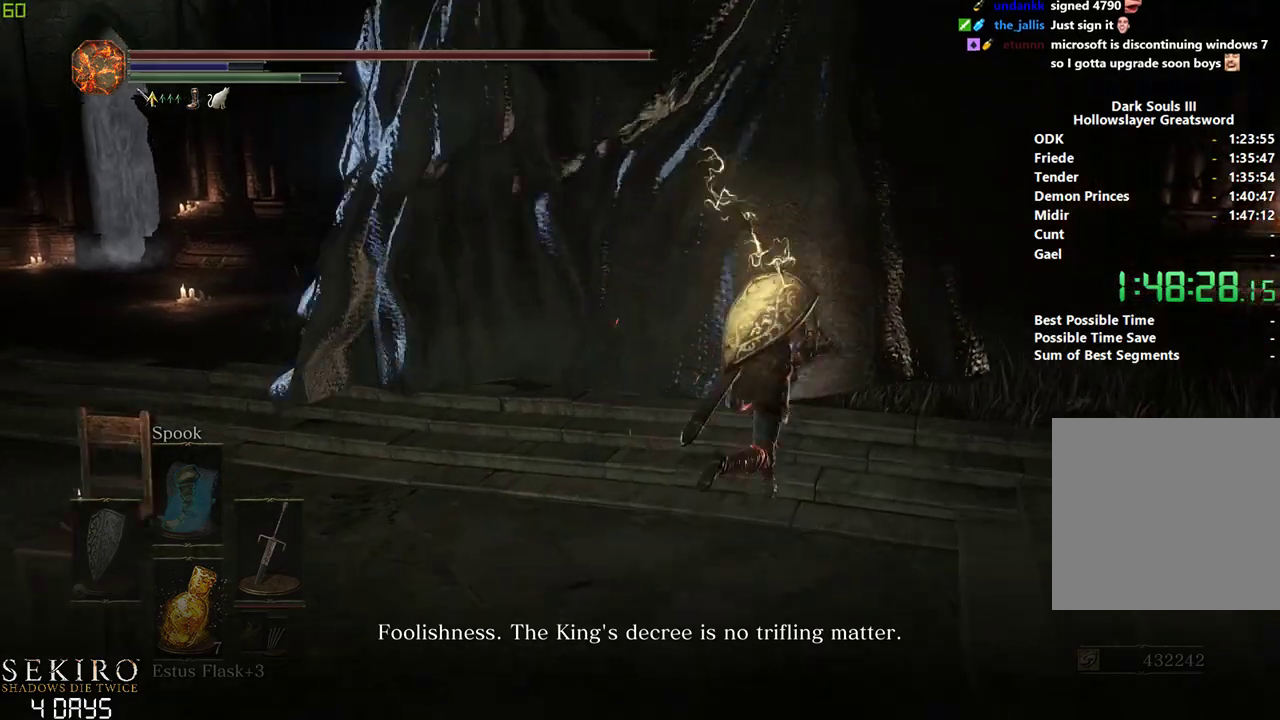
{"buttons": ["B"], "left_stick": "center", "right_stick": "down-left", "events": []}
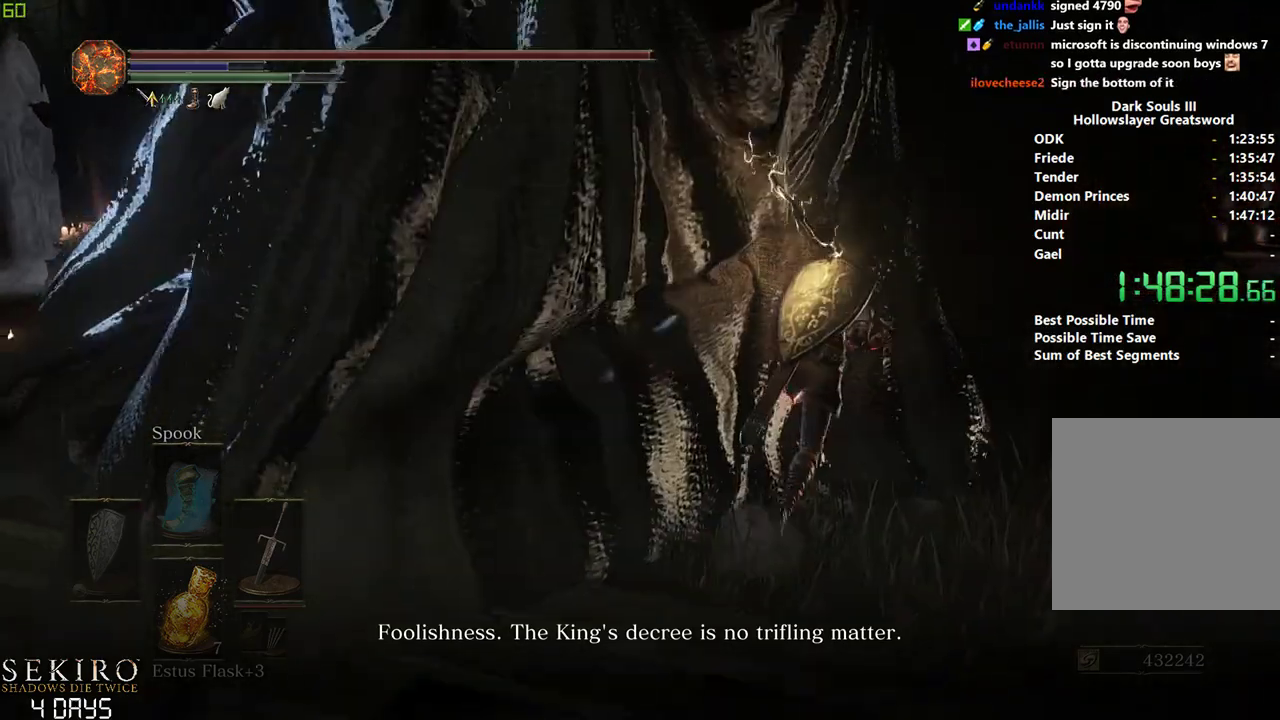
{"buttons": ["B"], "left_stick": "center", "right_stick": "down-left", "events": []}
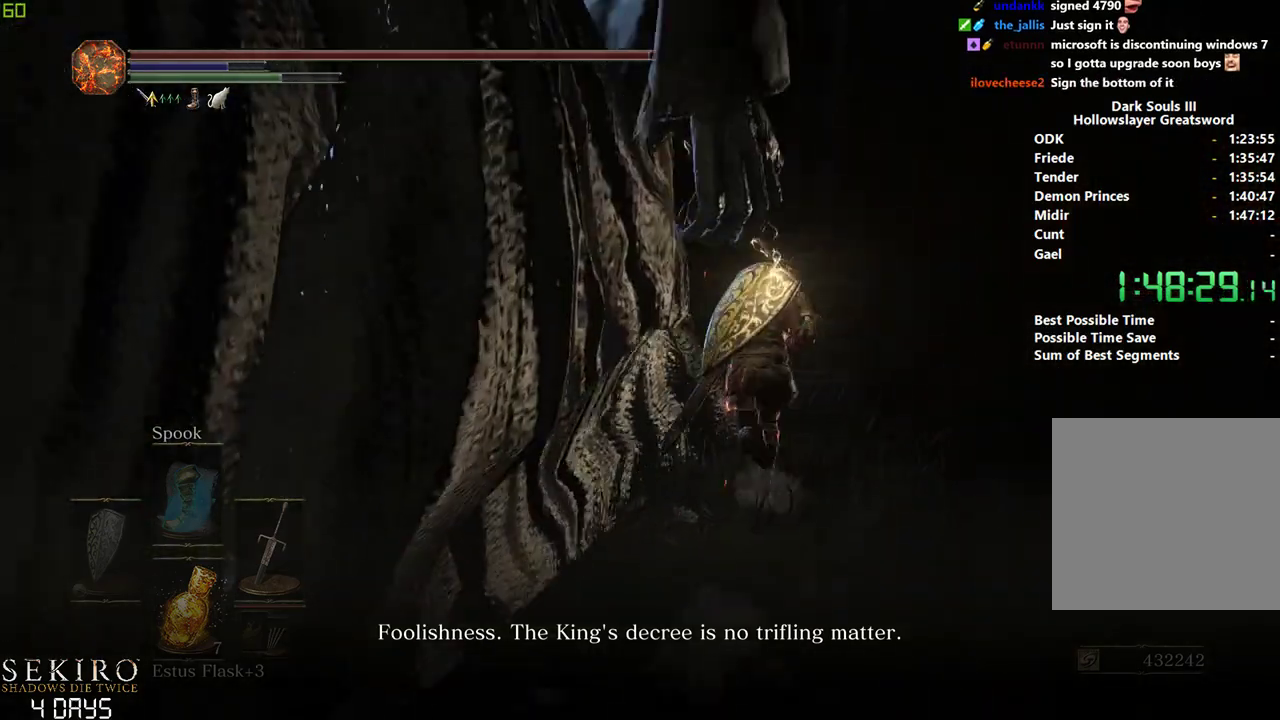
{"buttons": ["B"], "left_stick": "left", "right_stick": "down-left", "events": [[350, "left_stick", "left"]]}
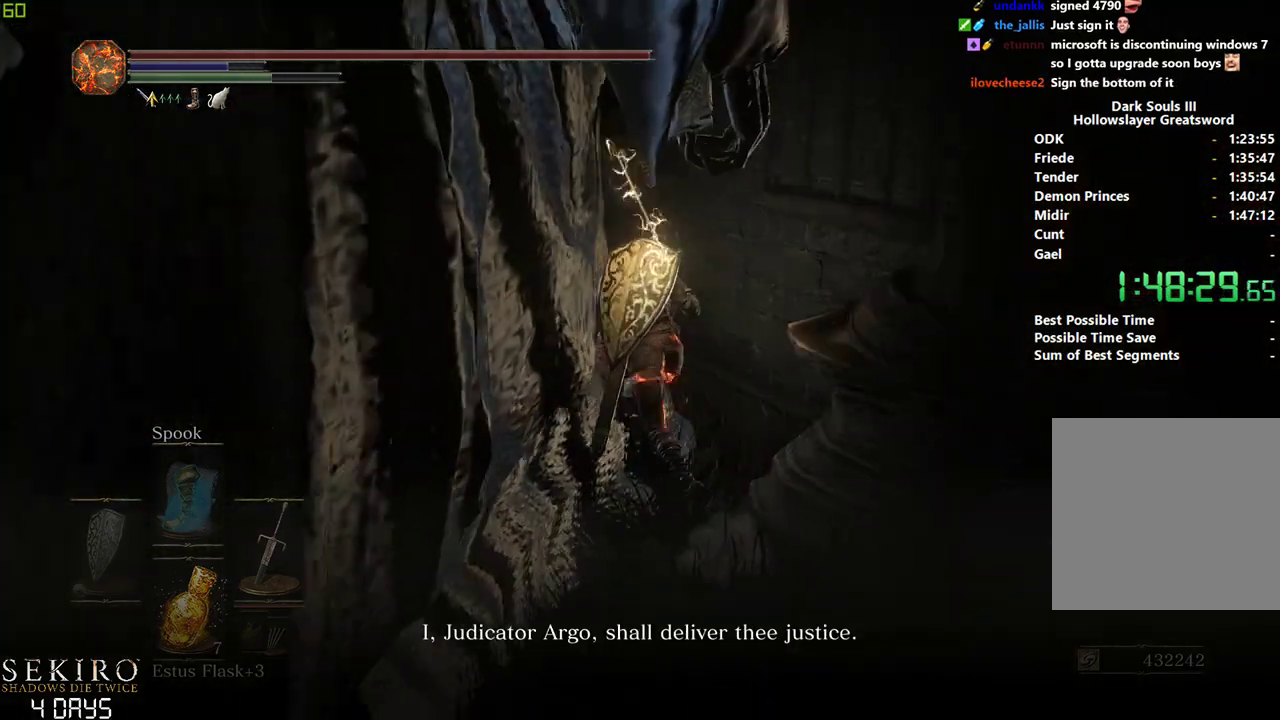
{"buttons": [], "left_stick": "left", "right_stick": "left", "events": [[167, "B", "up"], [300, "right_stick", "left"]]}
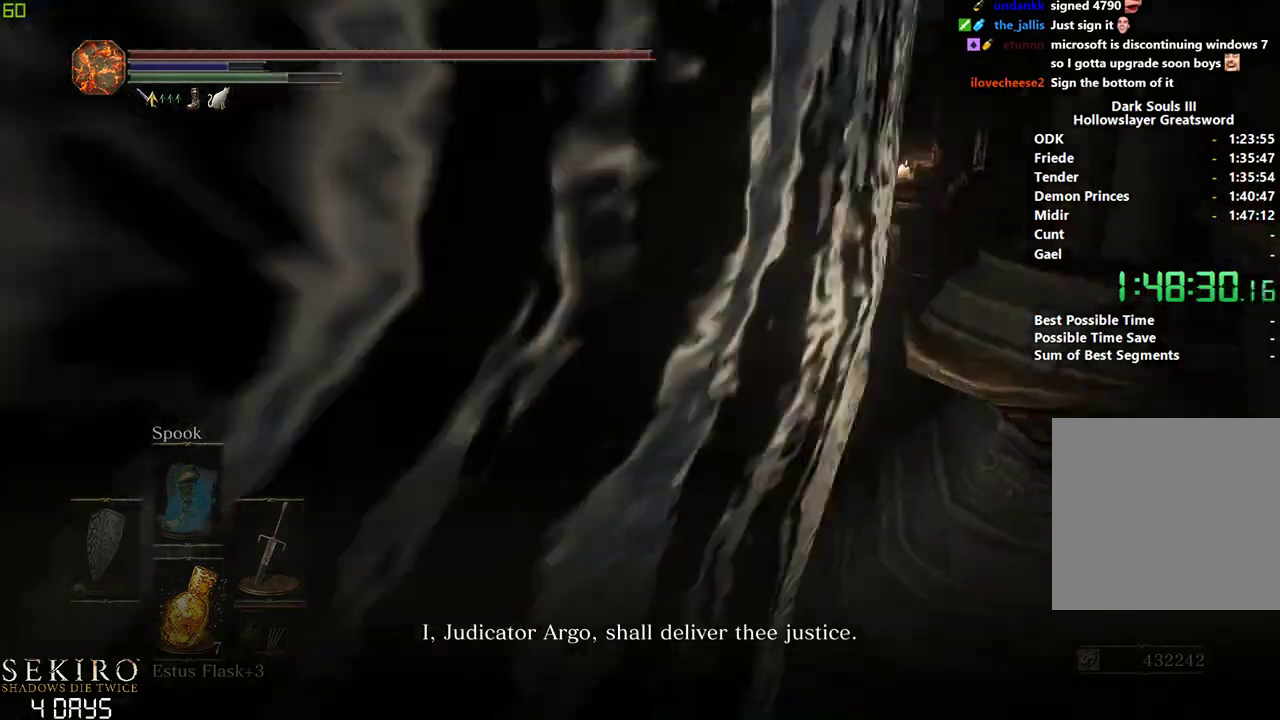
{"buttons": ["R1"], "left_stick": "center", "right_stick": "left", "events": [[17, "left_stick", "center"], [450, "R1", "down"]]}
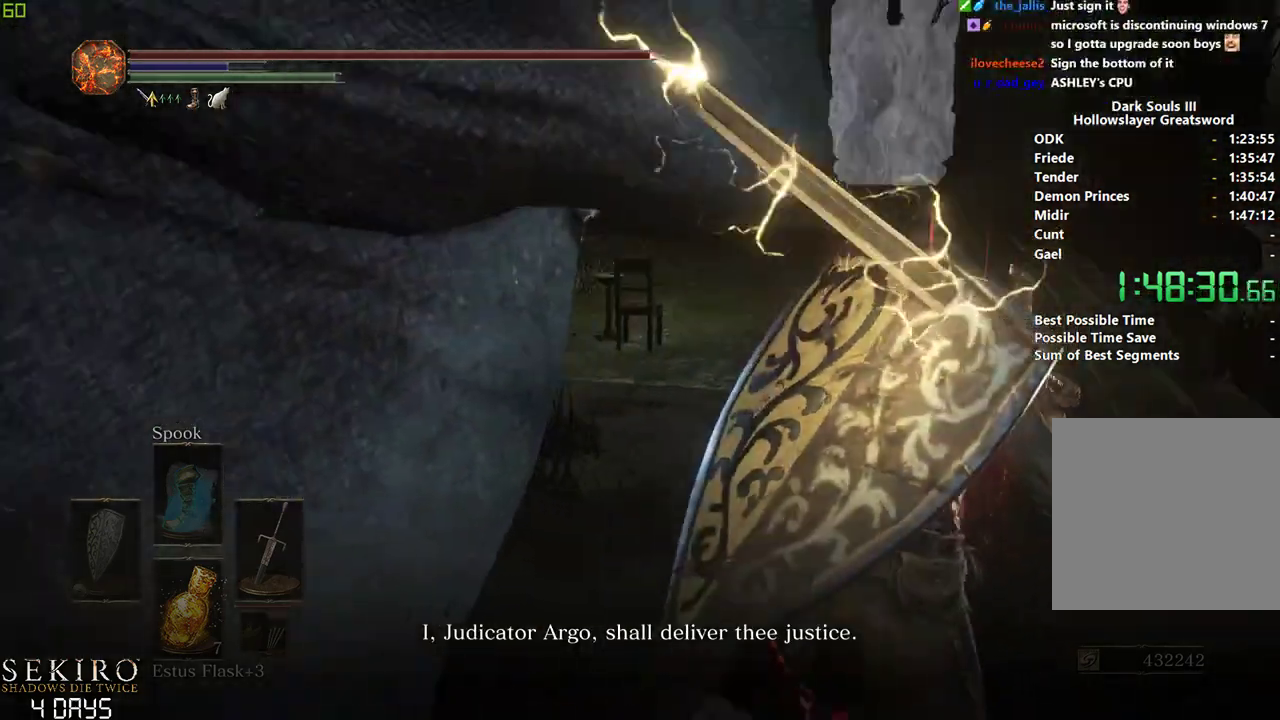
{"buttons": [], "left_stick": "center", "right_stick": "left", "events": [[50, "R1", "up"], [150, "R1", "down"], [250, "R1", "up"]]}
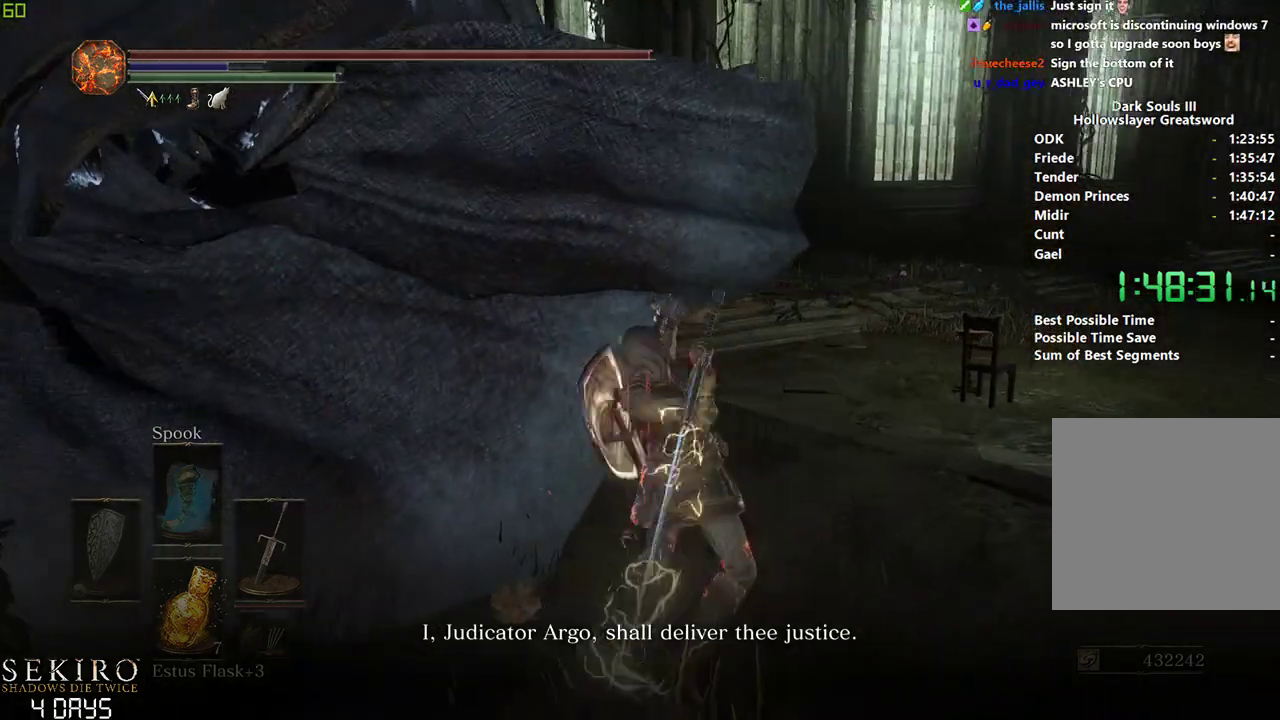
{"buttons": [], "left_stick": "center", "right_stick": "center", "events": [[367, "right_stick", "center"], [383, "R1", "down"], [500, "R1", "up"]]}
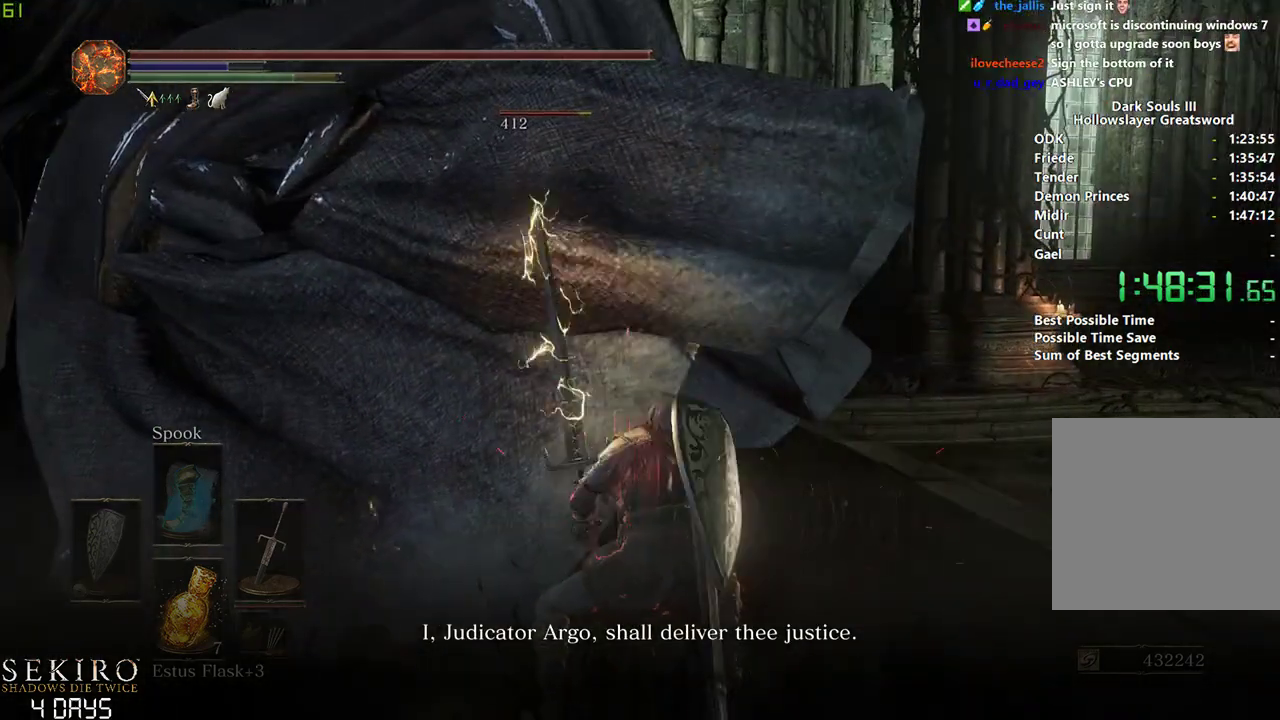
{"buttons": [], "left_stick": "center", "right_stick": "center", "events": [[50, "R1", "down"], [200, "R1", "up"]]}
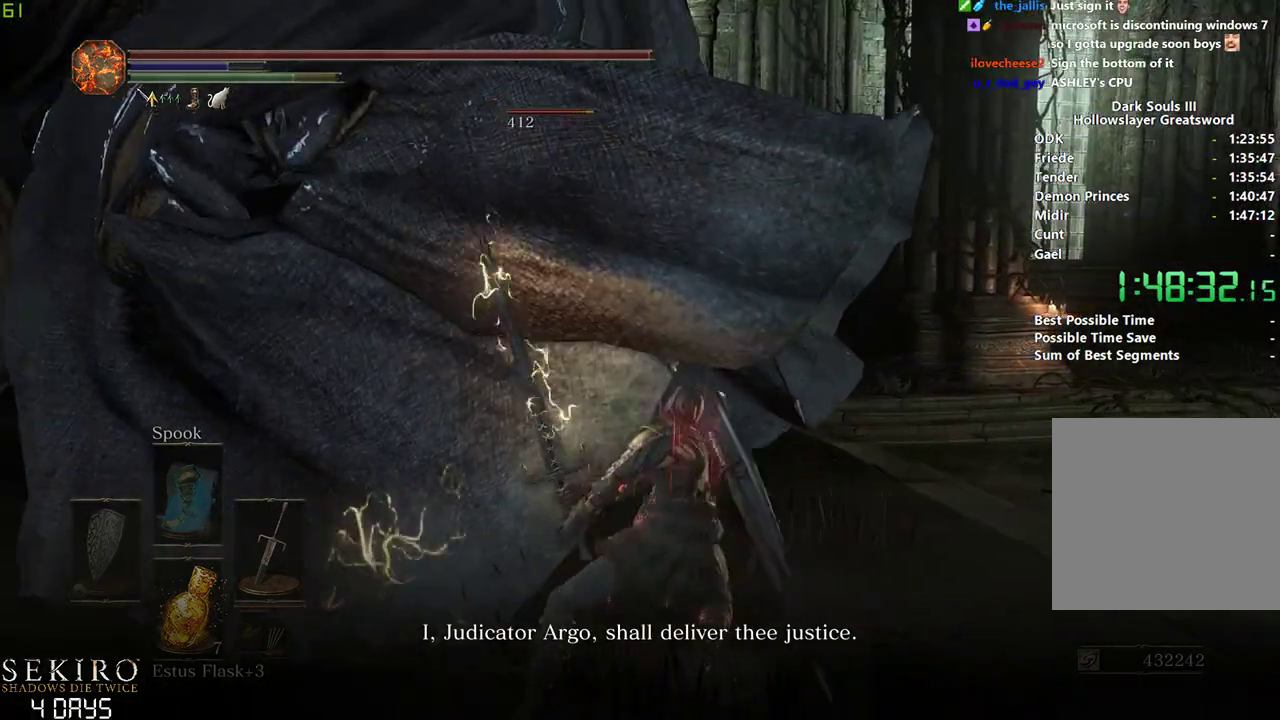
{"buttons": [], "left_stick": "right", "right_stick": "center", "events": [[367, "right_stick", "left"], [417, "right_stick", "center"], [483, "left_stick", "right"]]}
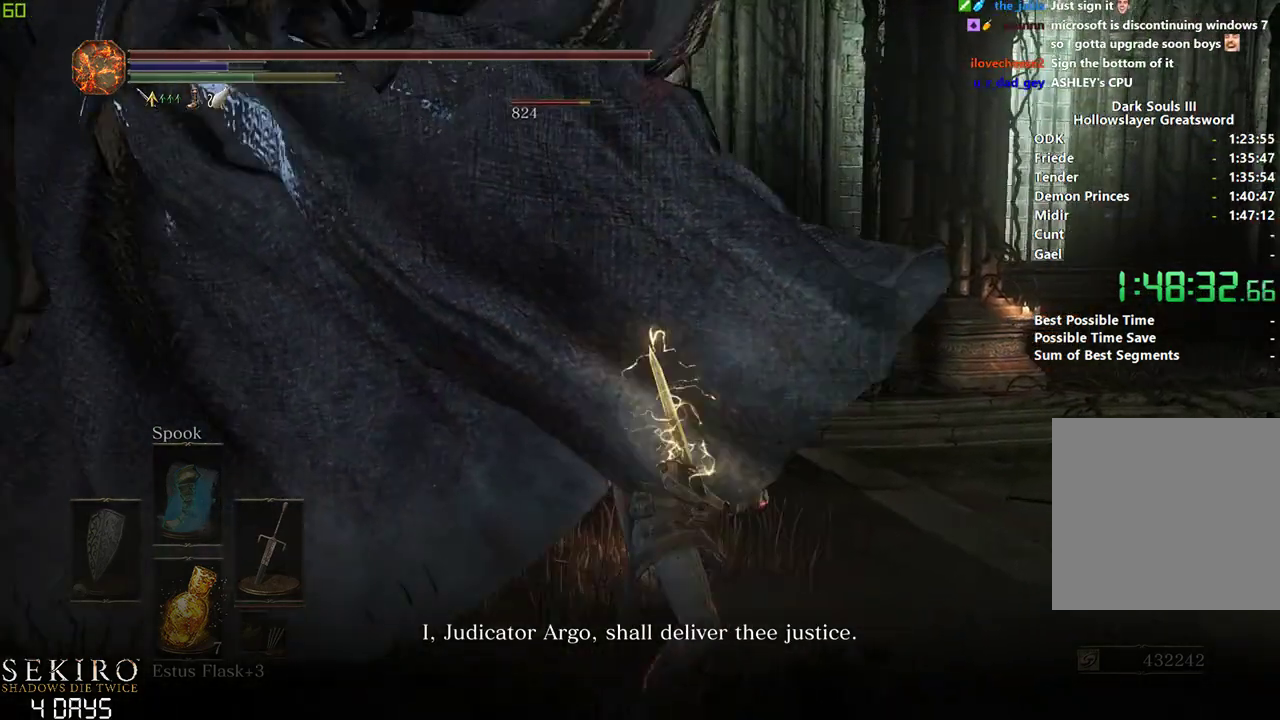
{"buttons": [], "left_stick": "right", "right_stick": "center", "events": [[183, "R1", "down"], [317, "R1", "up"]]}
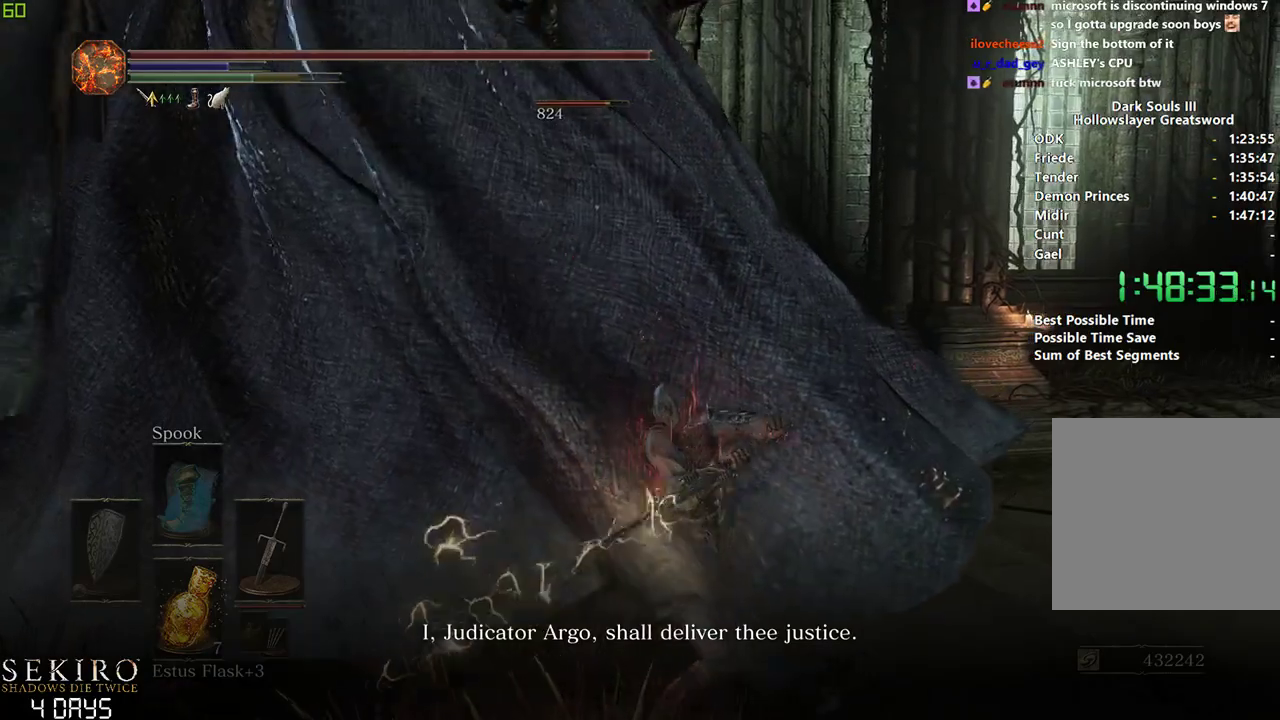
{"buttons": [], "left_stick": "down-right", "right_stick": "center", "events": [[300, "left_stick", "down"], [500, "left_stick", "down-right"]]}
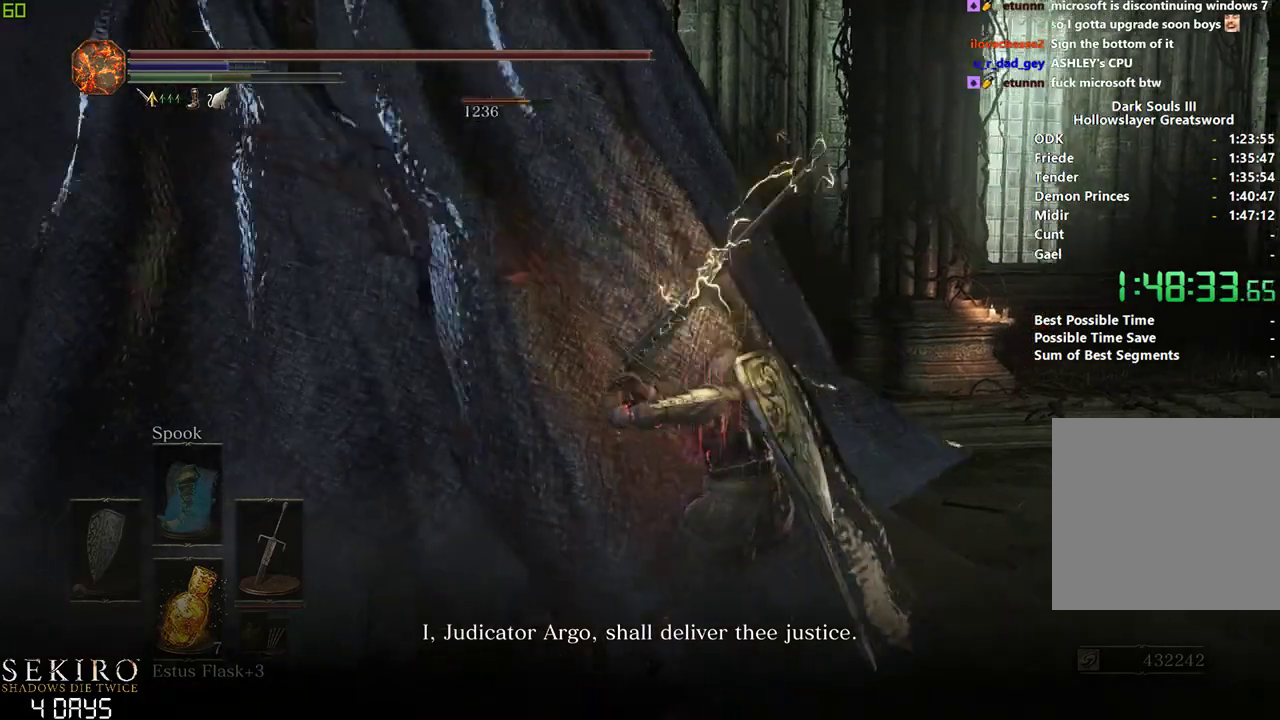
{"buttons": [], "left_stick": "down-right", "right_stick": "left", "events": [[167, "right_stick", "left"], [300, "right_stick", "center"], [467, "right_stick", "left"]]}
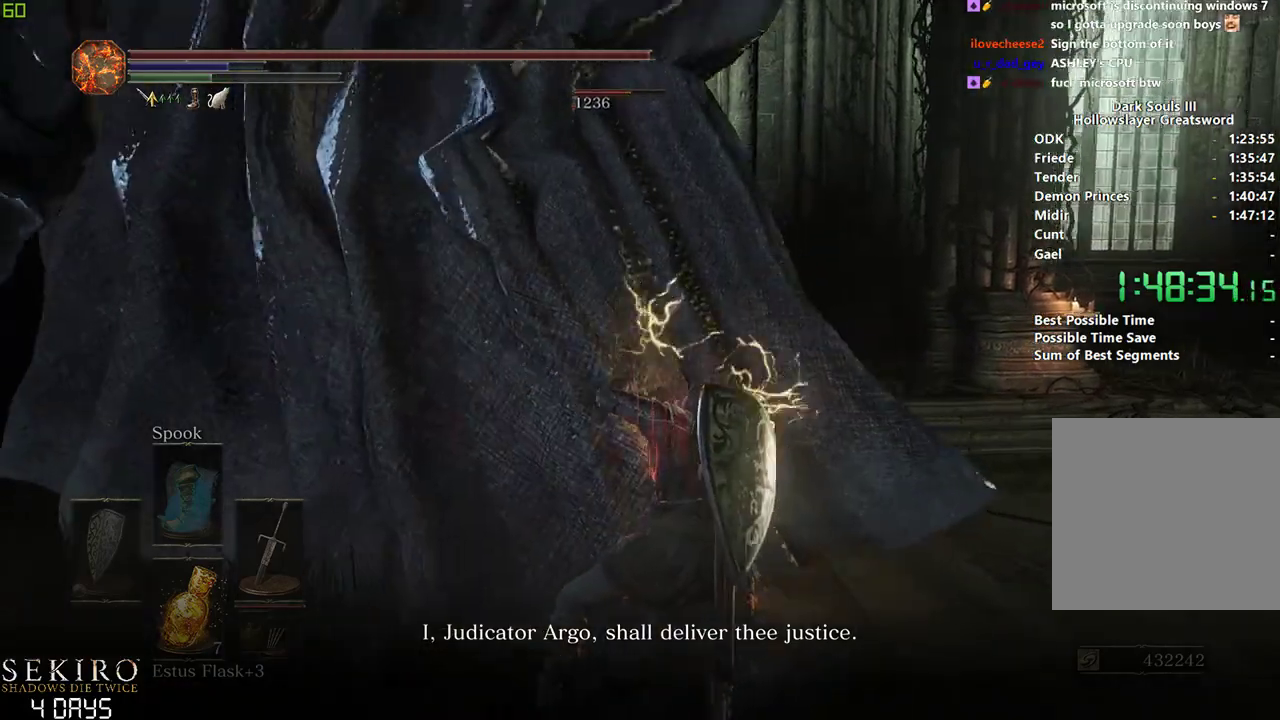
{"buttons": [], "left_stick": "down-left", "right_stick": "left", "events": [[317, "left_stick", "down"], [417, "left_stick", "down-left"]]}
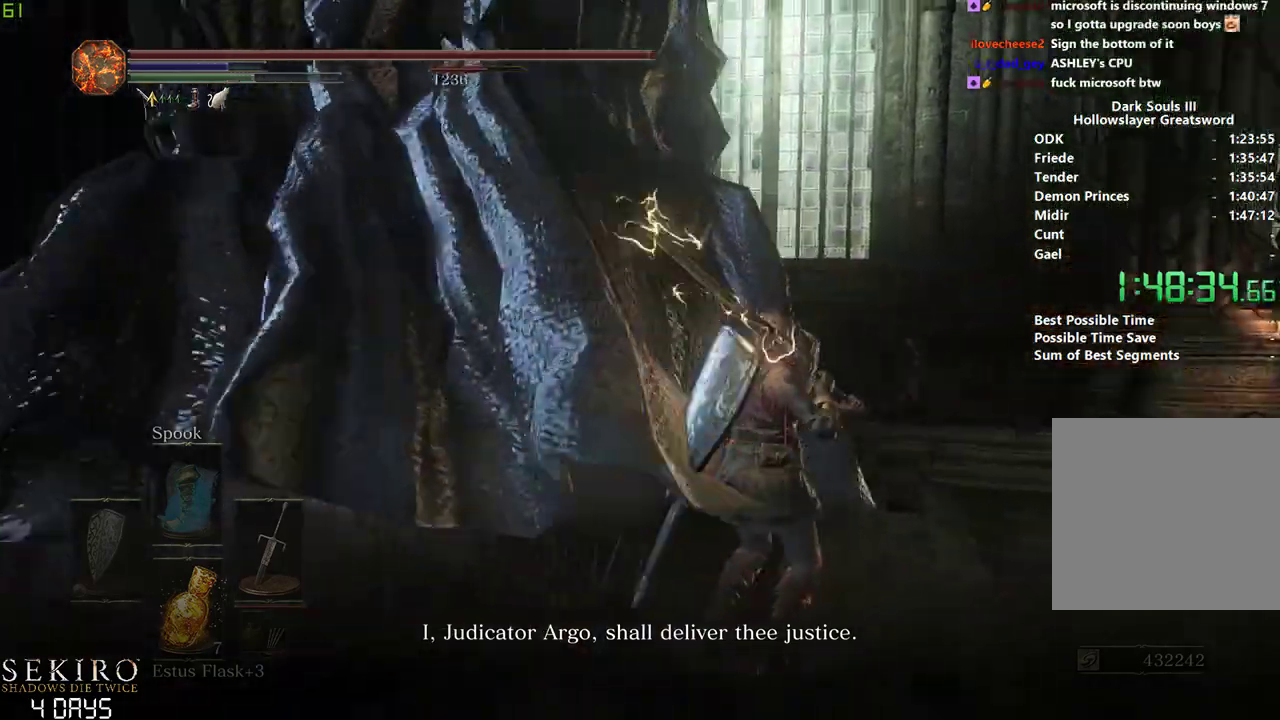
{"buttons": [], "left_stick": "center", "right_stick": "center", "events": [[83, "right_stick", "center"], [400, "left_stick", "center"]]}
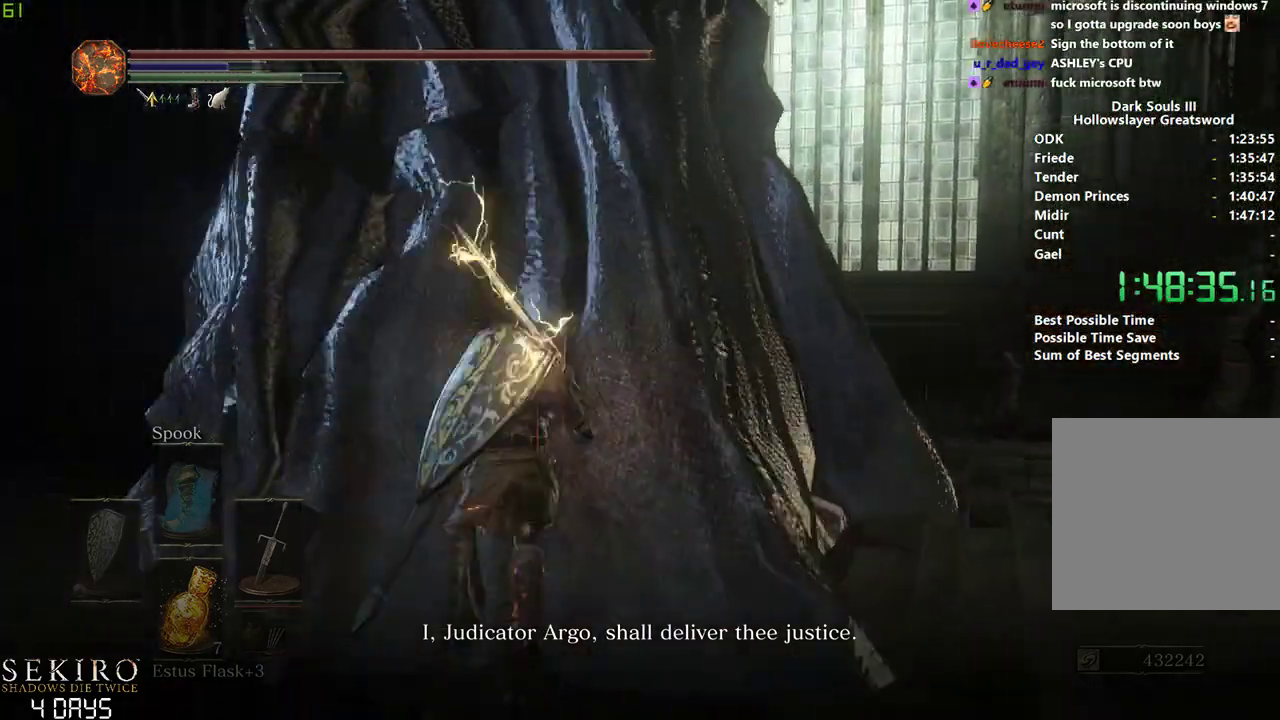
{"buttons": [], "left_stick": "center", "right_stick": "left", "events": [[67, "R1", "down"], [233, "R1", "up"], [450, "right_stick", "left"]]}
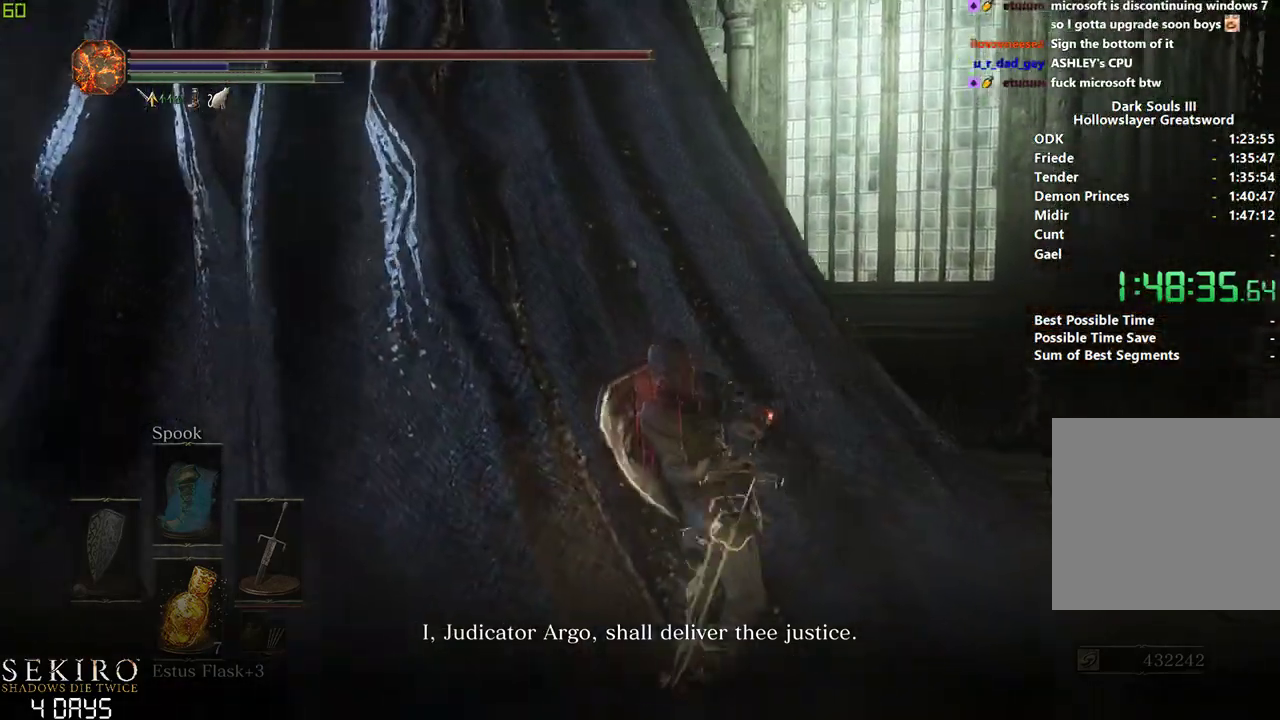
{"buttons": [], "left_stick": "right", "right_stick": "left", "events": [[350, "left_stick", "right"]]}
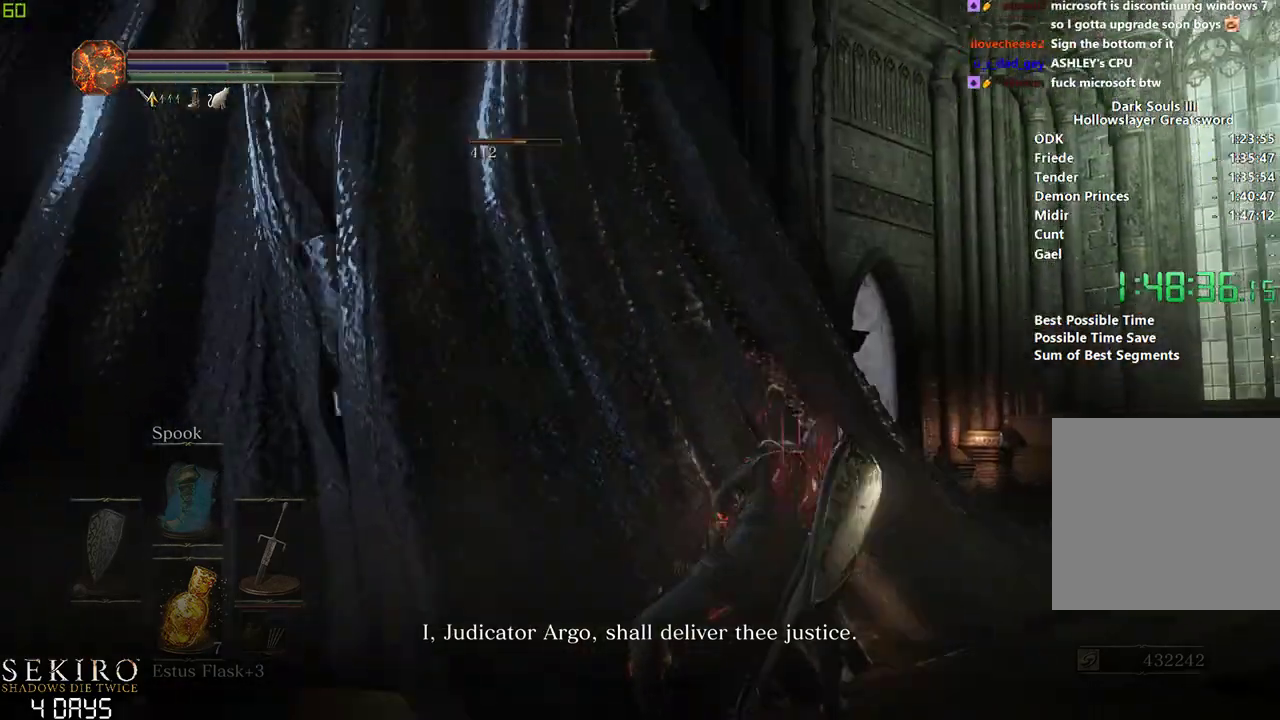
{"buttons": [], "left_stick": "right", "right_stick": "left", "events": []}
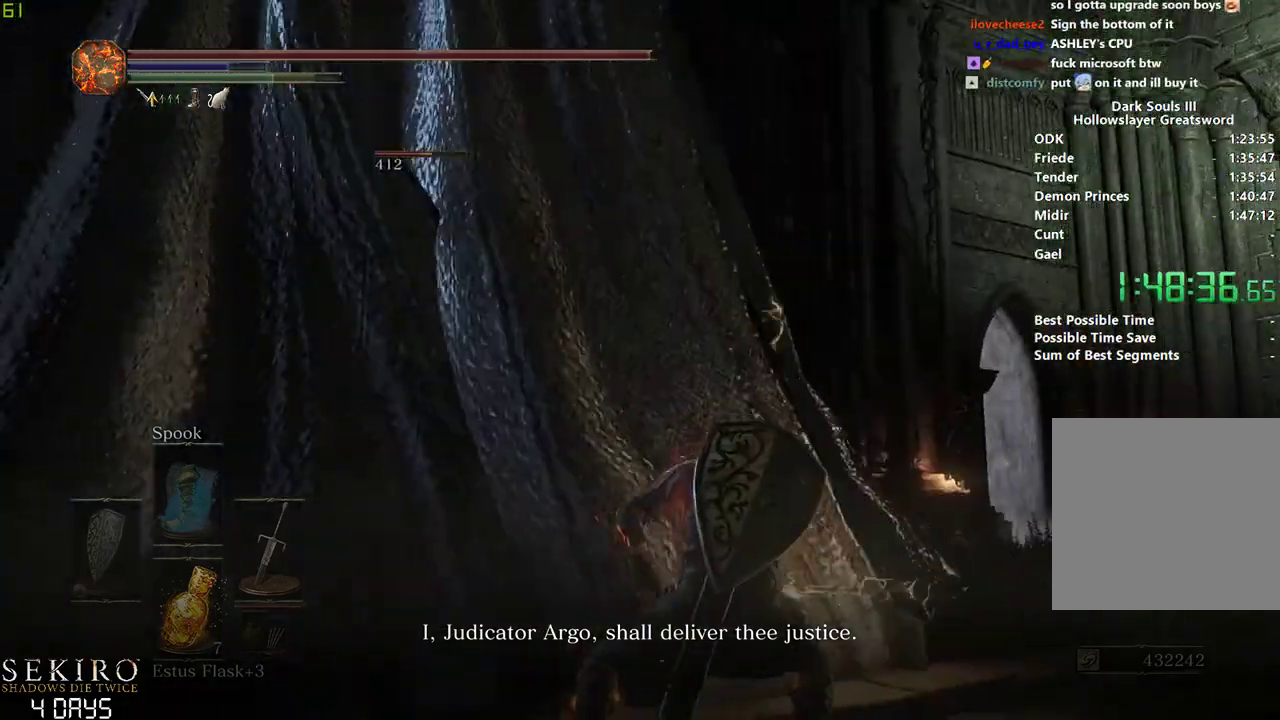
{"buttons": [], "left_stick": "right", "right_stick": "left", "events": []}